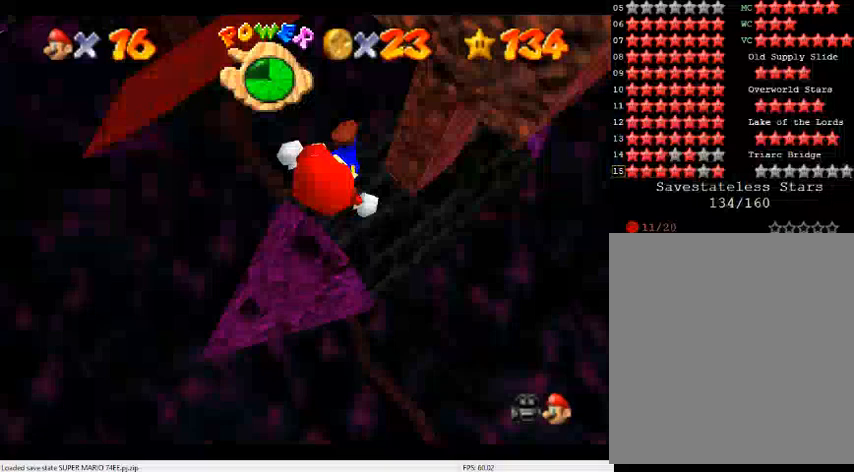
Gameplay with a controller (Nintendo layout); each line is a JSON object with the inputs held at the frame after it. "events" lists button and stick changes between this image and that frame as [ms after this image, input, new state], when the widget could be followed in between. Not read: L3 R3.
{"buttons": ["START"], "left_stick": "center", "events": [[133, "left_stick", "up-right"], [200, "left_stick", "down-right"], [233, "START", "down"], [367, "START", "up"], [367, "left_stick", "center"], [467, "START", "down"]]}
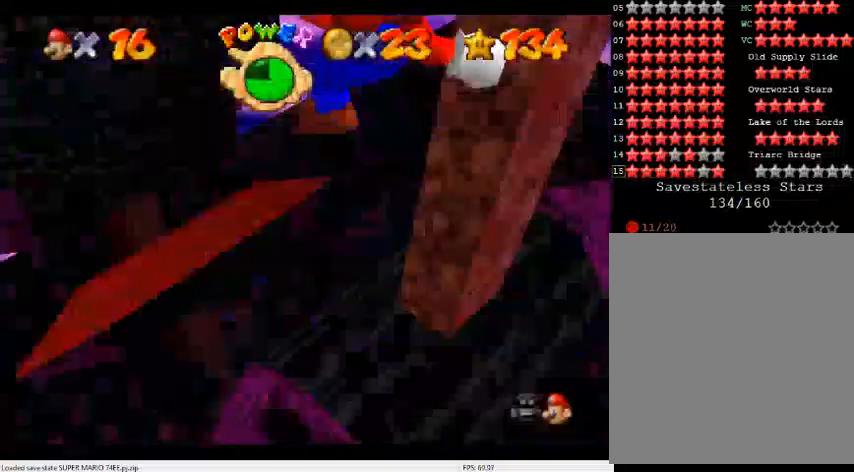
{"buttons": [], "left_stick": "up", "events": [[67, "START", "up"], [133, "left_stick", "up"], [233, "START", "down"], [233, "left_stick", "center"], [367, "START", "up"], [400, "left_stick", "up"]]}
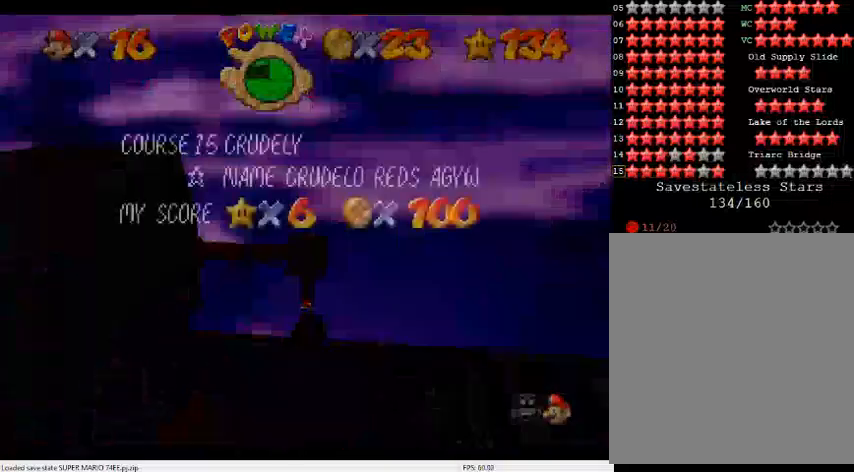
{"buttons": [], "left_stick": "center", "events": [[33, "START", "down"], [33, "left_stick", "center"], [167, "START", "up"], [367, "C_DOWN", "down"], [367, "C_LEFT", "down"], [500, "C_DOWN", "up"], [500, "C_LEFT", "up"]]}
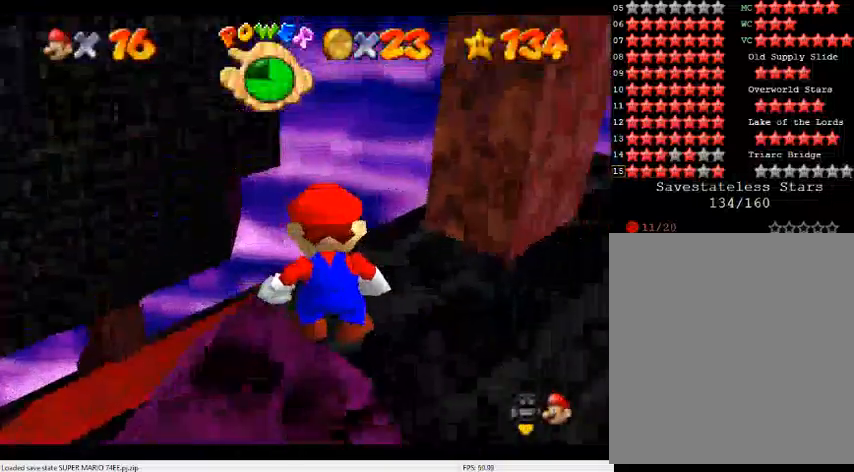
{"buttons": [], "left_stick": "center", "events": [[33, "C_LEFT", "down"], [67, "C_DOWN", "down"], [167, "C_DOWN", "up"], [233, "C_LEFT", "up"], [267, "C_LEFT", "down"], [300, "C_DOWN", "down"], [367, "C_DOWN", "up"], [400, "C_LEFT", "up"]]}
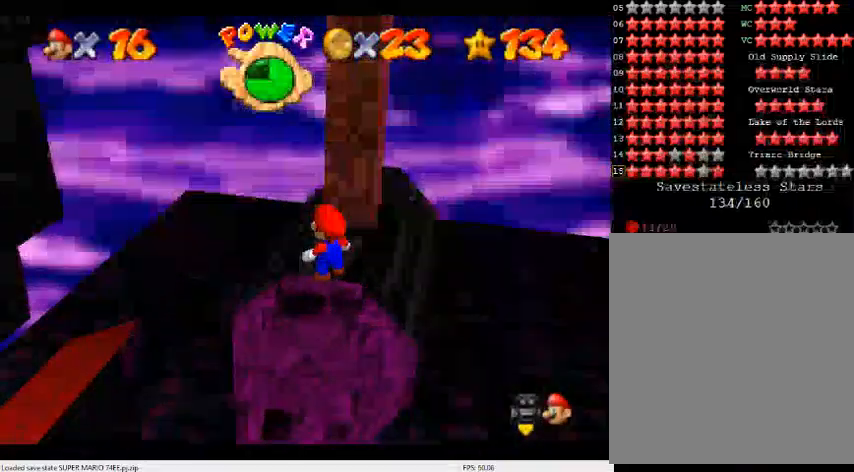
{"buttons": [], "left_stick": "center", "events": [[167, "A", "down"], [200, "A", "up"], [333, "left_stick", "down-left"], [467, "left_stick", "center"]]}
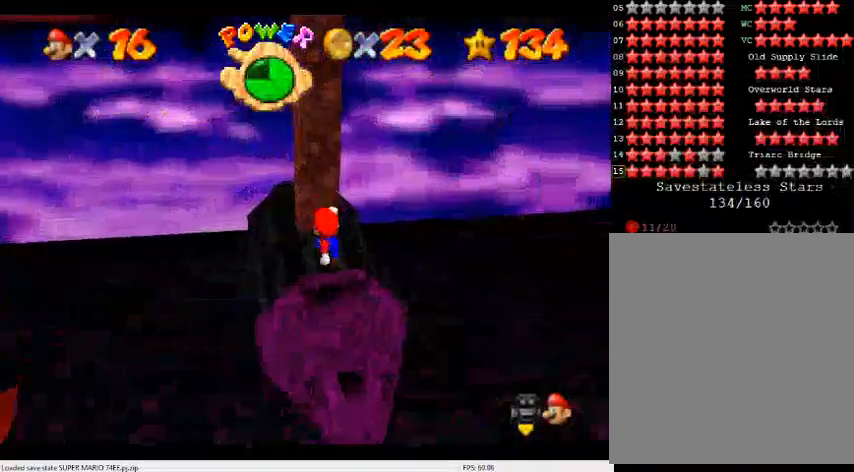
{"buttons": [], "left_stick": "center", "events": [[433, "A", "down"], [500, "A", "up"]]}
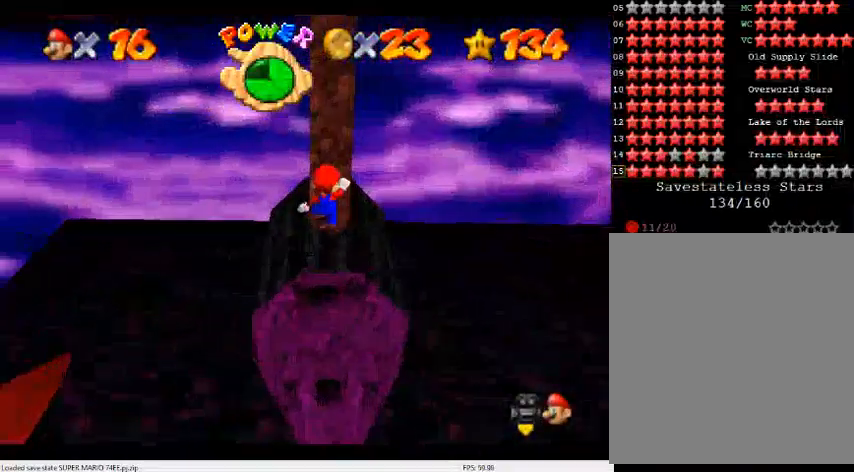
{"buttons": ["A"], "left_stick": "up-left", "events": [[100, "left_stick", "up-left"], [233, "left_stick", "up"], [367, "left_stick", "up-left"], [467, "A", "down"]]}
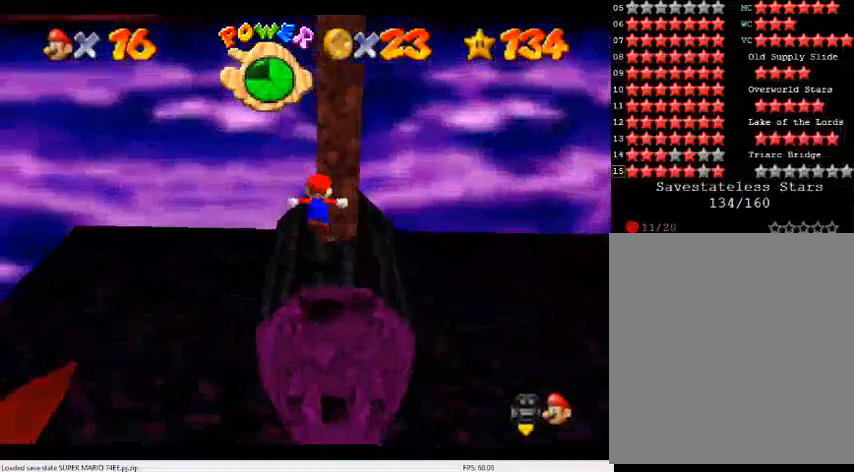
{"buttons": ["C_DOWN", "C_LEFT"], "left_stick": "up-right", "events": [[333, "A", "up"], [367, "left_stick", "up"], [400, "C_DOWN", "down"], [400, "C_LEFT", "down"], [467, "left_stick", "up-right"]]}
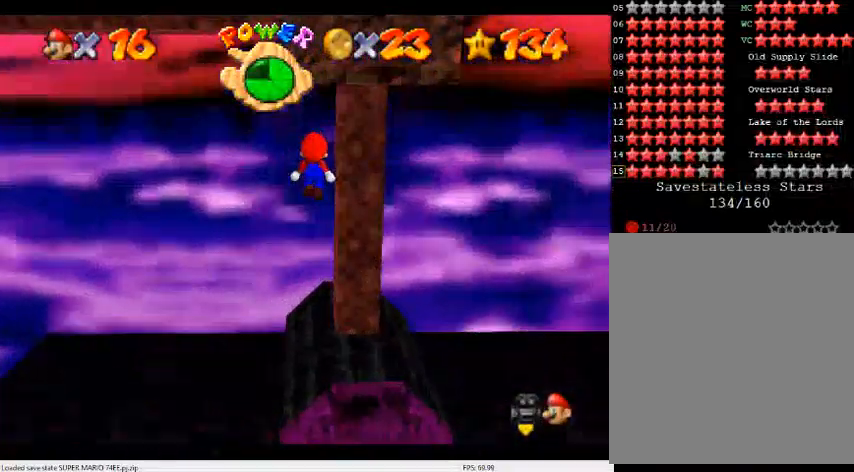
{"buttons": [], "left_stick": "right", "events": [[33, "C_DOWN", "up"], [33, "C_LEFT", "up"], [200, "left_stick", "right"], [267, "B", "down"], [367, "B", "up"]]}
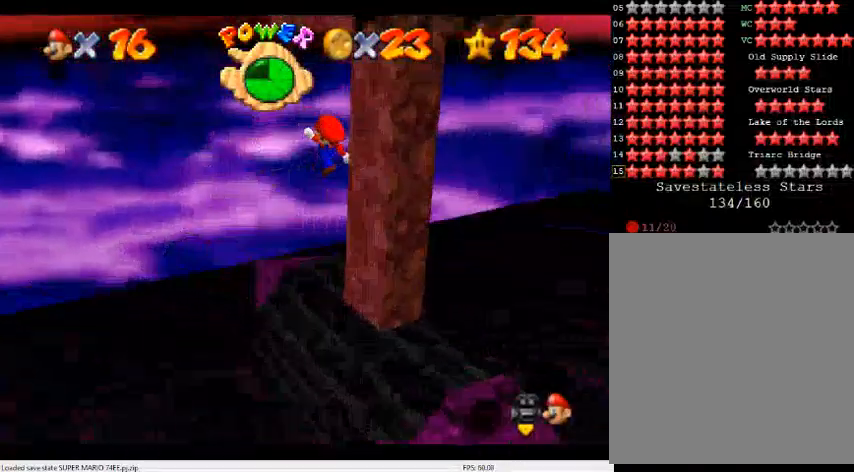
{"buttons": ["C_DOWN", "C_LEFT"], "left_stick": "center", "events": [[67, "C_LEFT", "down"], [100, "C_DOWN", "down"], [133, "C_DOWN", "up"], [167, "C_LEFT", "up"], [167, "left_stick", "center"], [267, "C_DOWN", "down"], [267, "C_LEFT", "down"], [300, "left_stick", "up"], [400, "C_DOWN", "up"], [400, "C_LEFT", "up"], [400, "left_stick", "center"], [467, "C_LEFT", "down"], [500, "C_DOWN", "down"]]}
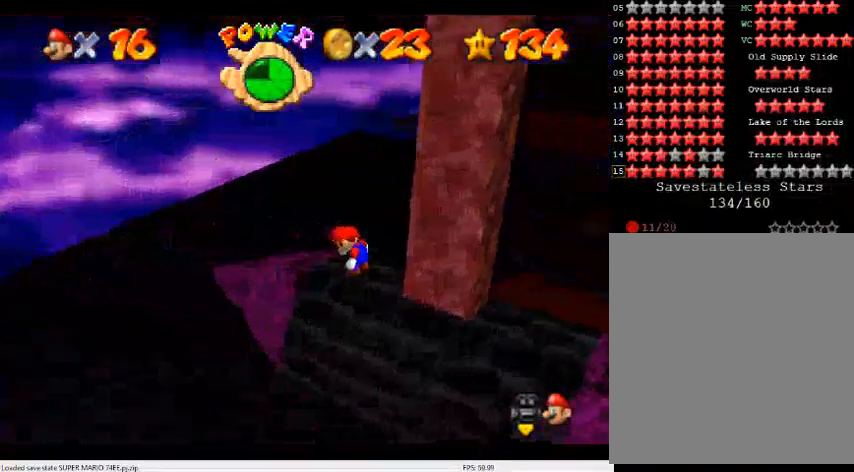
{"buttons": ["C_DOWN", "C_LEFT"], "left_stick": "center", "events": [[67, "C_DOWN", "up"], [100, "C_LEFT", "up"], [100, "C_UP", "down"], [233, "C_LEFT", "down"], [300, "C_UP", "up"], [367, "C_LEFT", "up"], [433, "C_LEFT", "down"], [467, "C_DOWN", "down"]]}
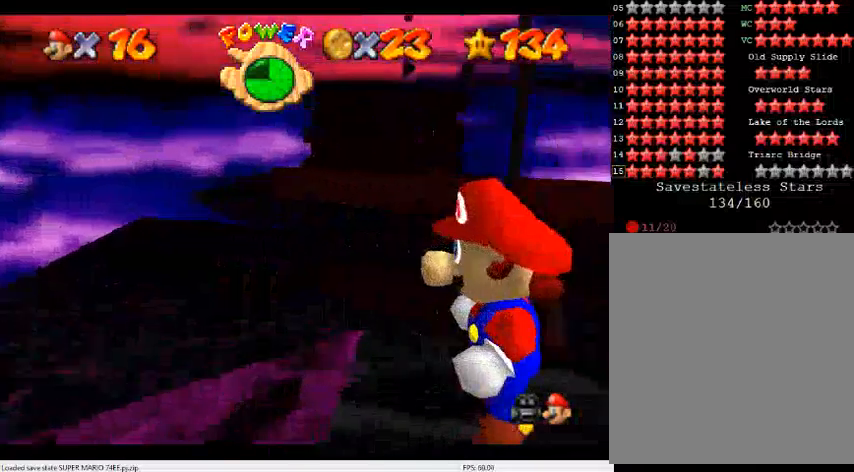
{"buttons": [], "left_stick": "center", "events": [[33, "C_DOWN", "up"], [33, "C_LEFT", "up"], [100, "C_LEFT", "down"], [133, "C_DOWN", "down"], [233, "C_DOWN", "up"], [233, "C_LEFT", "up"], [300, "C_LEFT", "down"], [333, "C_DOWN", "down"], [433, "C_DOWN", "up"], [433, "C_LEFT", "up"]]}
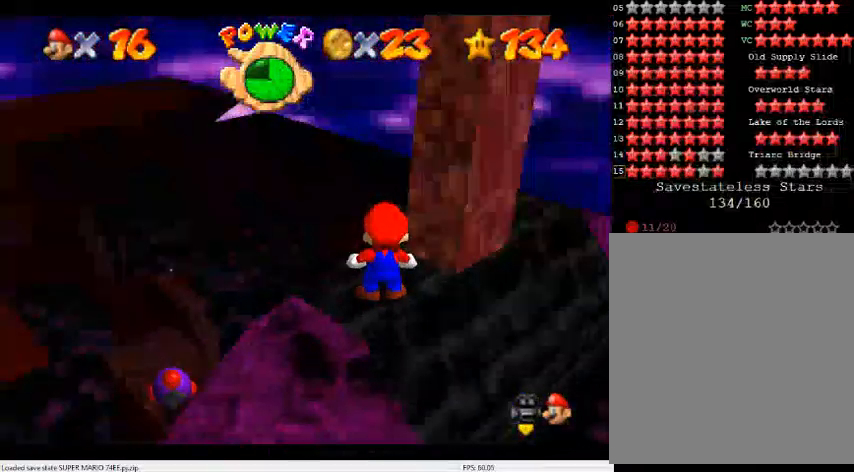
{"buttons": [], "left_stick": "up", "events": [[267, "left_stick", "up"]]}
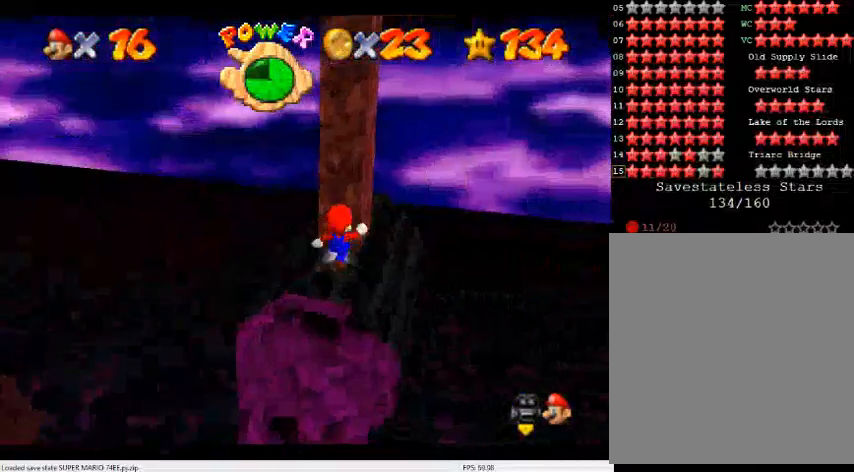
{"buttons": [], "left_stick": "center", "events": [[67, "left_stick", "center"], [300, "left_stick", "up"], [433, "left_stick", "center"]]}
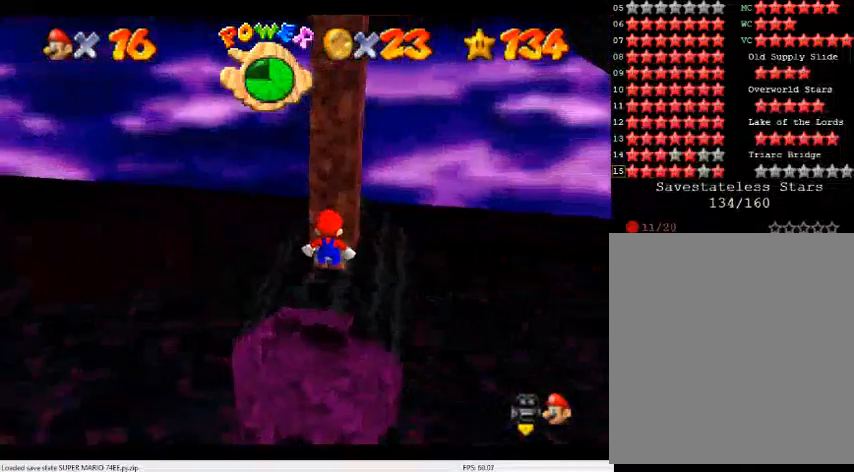
{"buttons": ["A"], "left_stick": "down", "events": [[267, "A", "down"], [300, "left_stick", "down"]]}
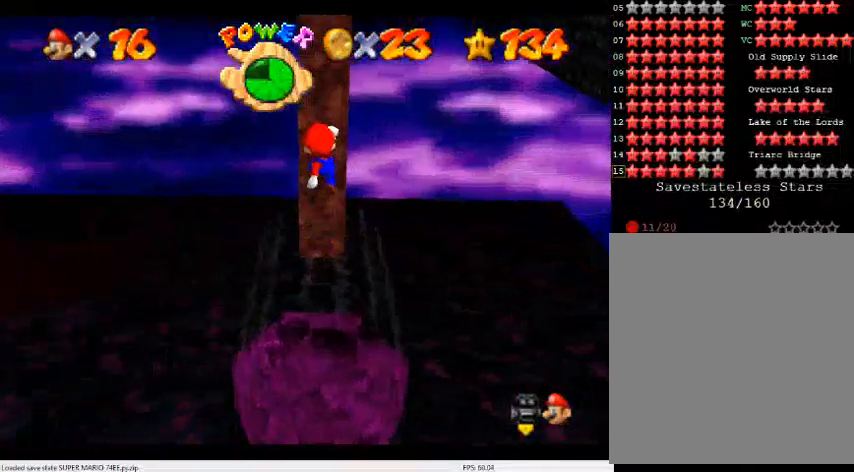
{"buttons": [], "left_stick": "center", "events": [[233, "left_stick", "center"], [300, "A", "up"]]}
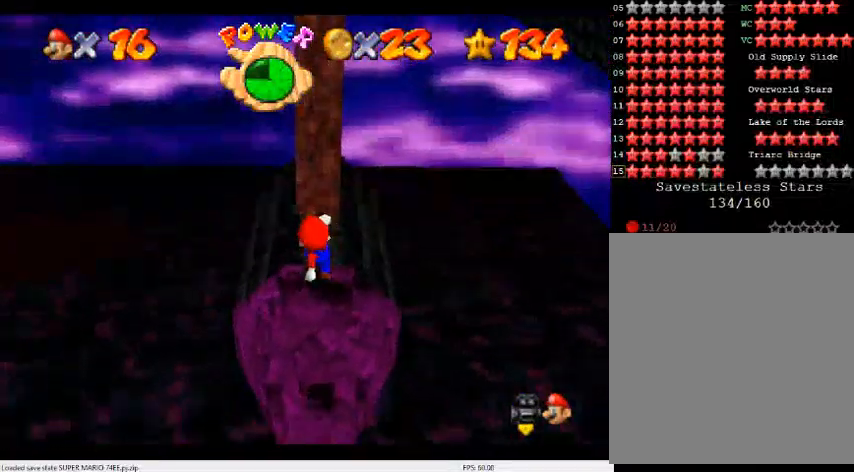
{"buttons": [], "left_stick": "up", "events": [[200, "left_stick", "up"]]}
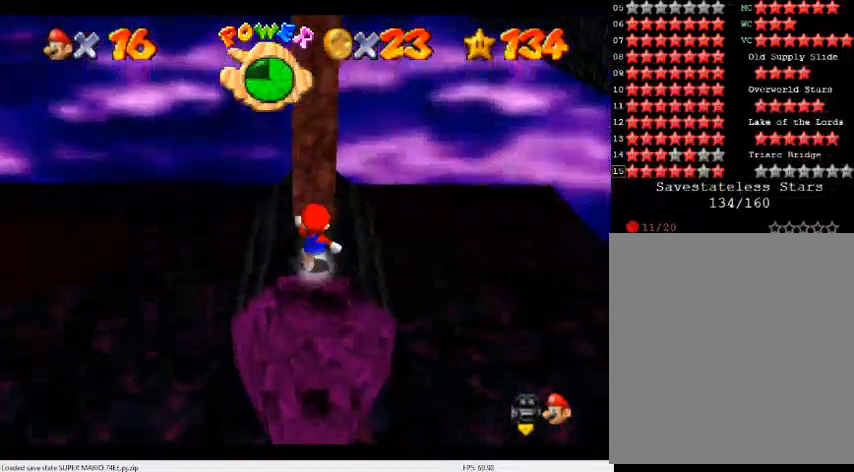
{"buttons": ["A"], "left_stick": "up", "events": [[133, "A", "down"], [367, "A", "up"], [500, "A", "down"]]}
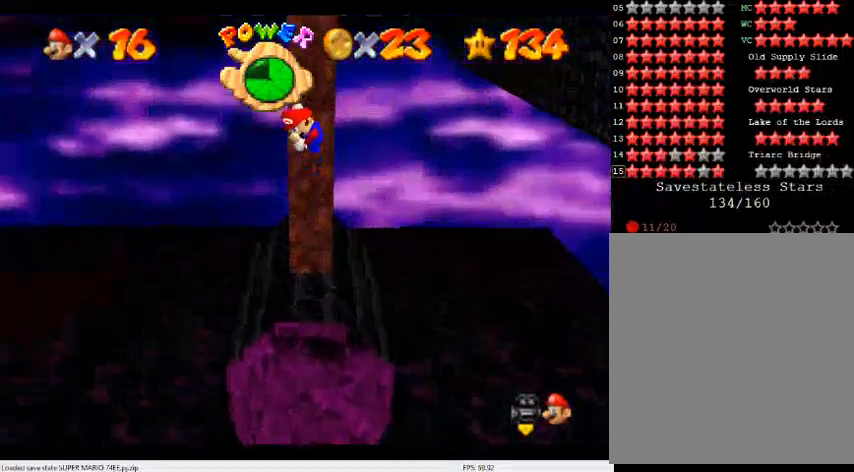
{"buttons": ["A", "Z"], "left_stick": "up", "events": [[467, "Z", "down"]]}
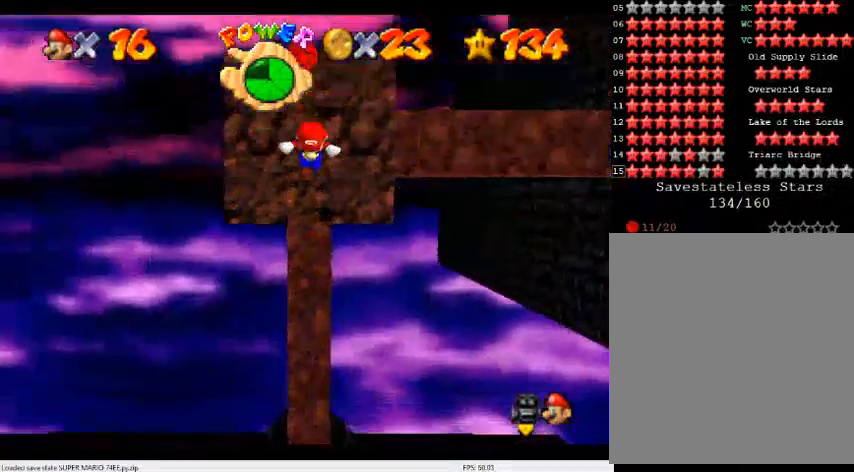
{"buttons": [], "left_stick": "center", "events": [[167, "A", "up"], [167, "left_stick", "center"], [200, "Z", "up"]]}
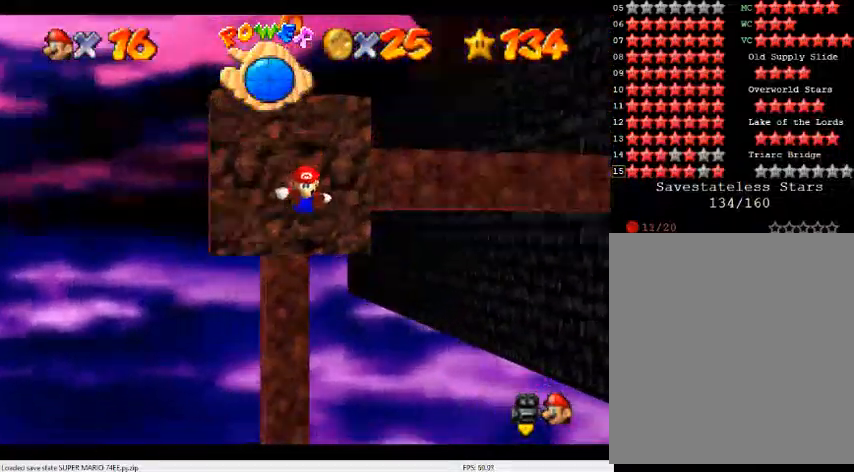
{"buttons": ["C_LEFT"], "left_stick": "center", "events": [[33, "C_LEFT", "down"], [100, "C_DOWN", "down"], [133, "C_DOWN", "up"], [167, "C_LEFT", "up"], [267, "C_LEFT", "down"], [300, "C_DOWN", "down"], [400, "C_DOWN", "up"], [400, "C_LEFT", "up"], [500, "C_LEFT", "down"]]}
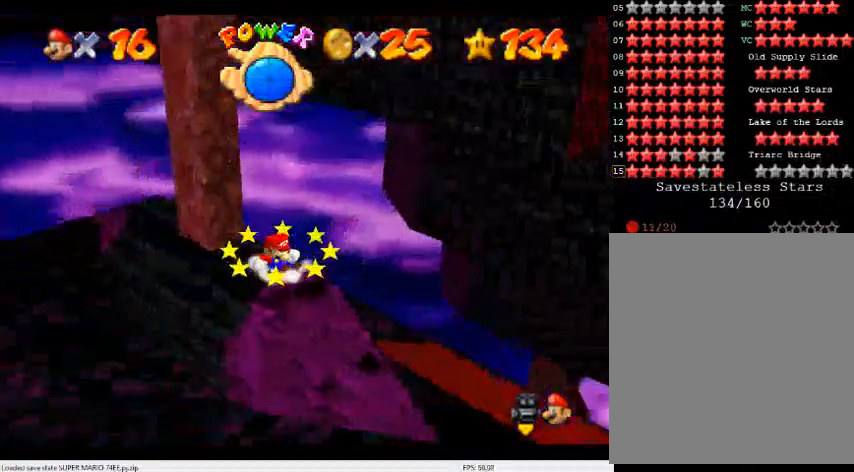
{"buttons": [], "left_stick": "center", "events": [[100, "C_LEFT", "up"]]}
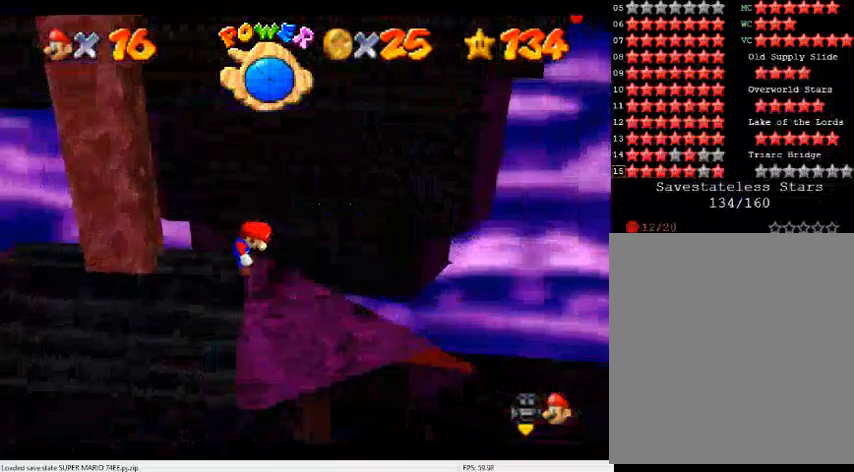
{"buttons": [], "left_stick": "center", "events": []}
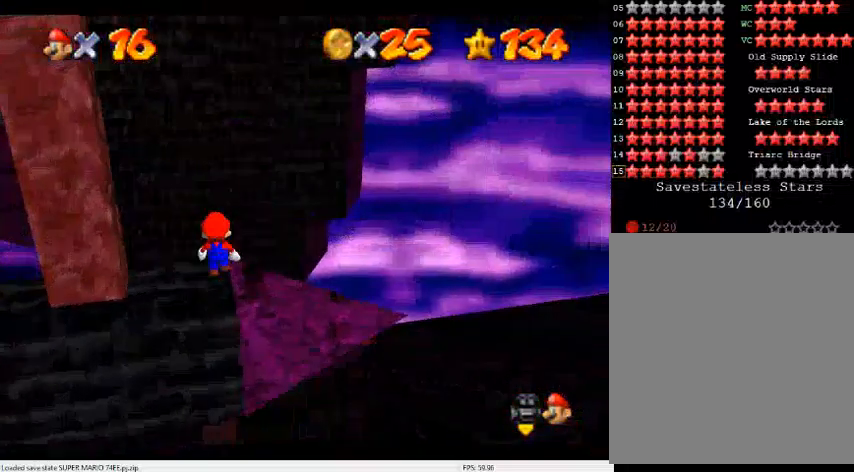
{"buttons": [], "left_stick": "center", "events": []}
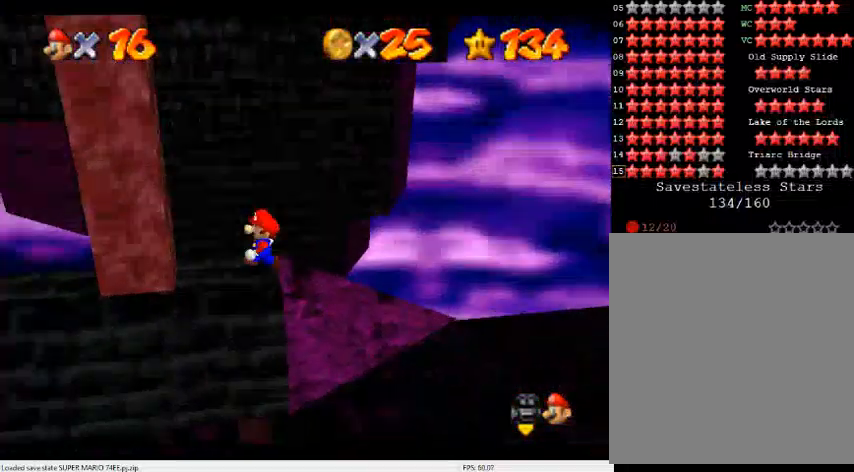
{"buttons": [], "left_stick": "down-left", "events": [[233, "A", "down"], [300, "A", "up"], [367, "left_stick", "down-left"]]}
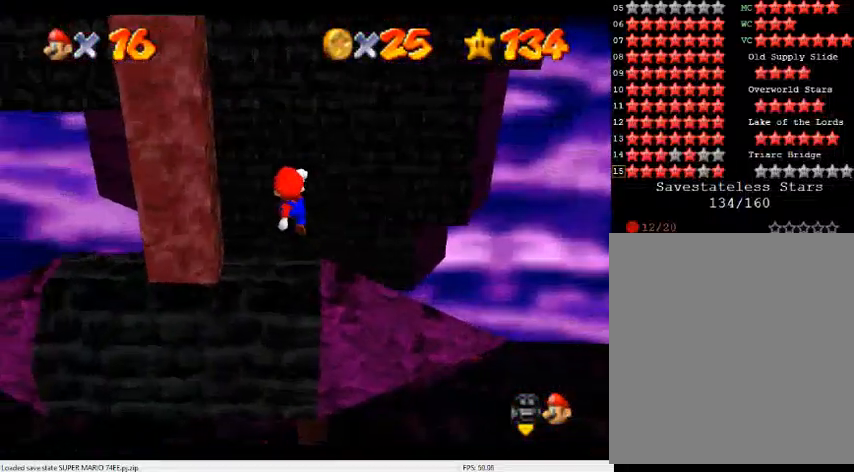
{"buttons": ["A"], "left_stick": "center", "events": [[33, "left_stick", "center"], [467, "A", "down"]]}
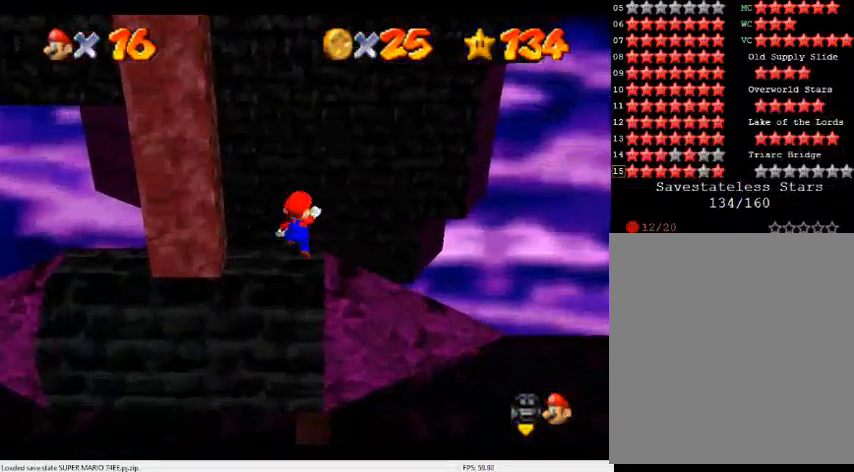
{"buttons": ["A"], "left_stick": "down-left", "events": [[33, "A", "up"], [167, "left_stick", "down"], [367, "left_stick", "down-left"], [500, "A", "down"]]}
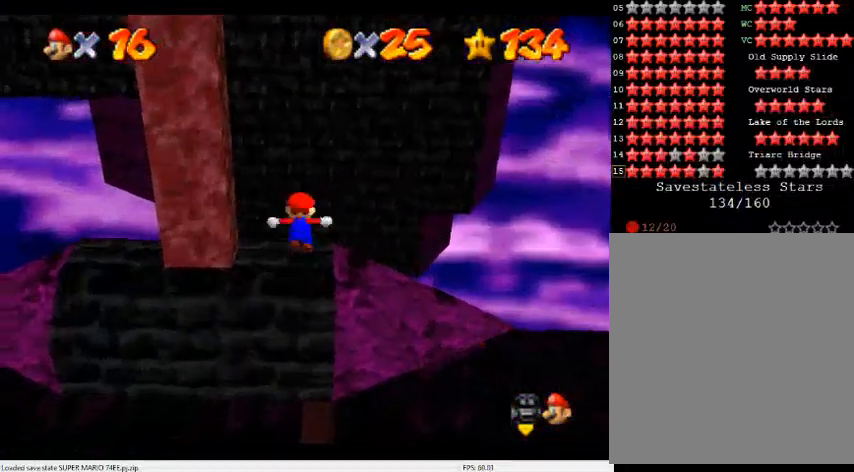
{"buttons": [], "left_stick": "center", "events": [[67, "left_stick", "down"], [500, "A", "up"], [500, "left_stick", "center"]]}
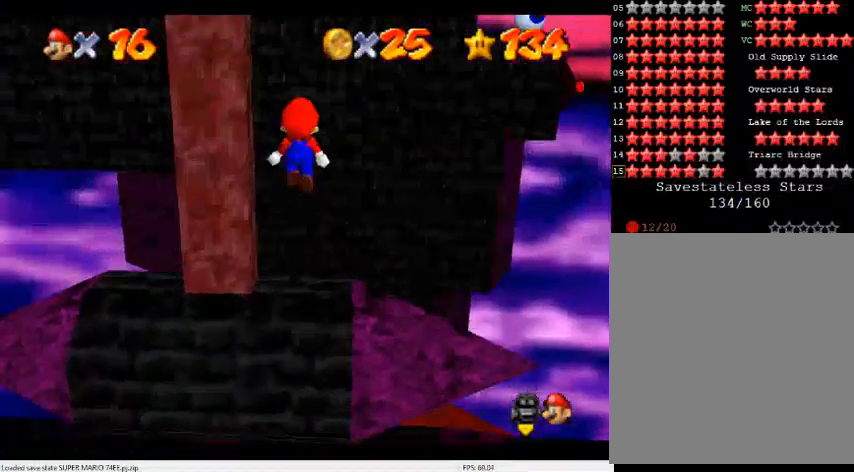
{"buttons": [], "left_stick": "up-left", "events": [[100, "left_stick", "up"], [300, "left_stick", "up-left"]]}